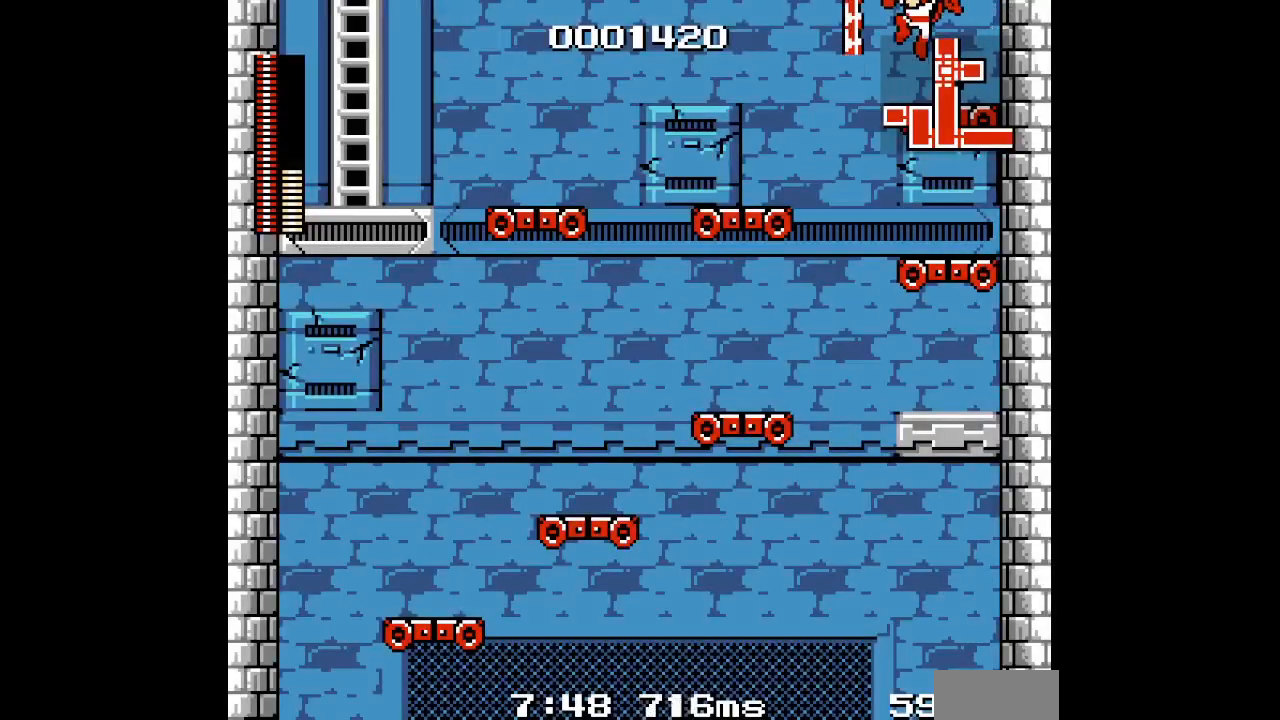
Gameplay with a controller; each line is a JSON object with the inputs held at the frame after it. "events" lists button and stick changes between this image and that frame as [ms after this image, input, new state], when the widget could be followed in between. Not read: A B CIRCLE CROSS HOME L2 L3 R2 R3 SELECT SQUARE START TRIANGLE X Y Z.
{"buttons": [], "events": []}
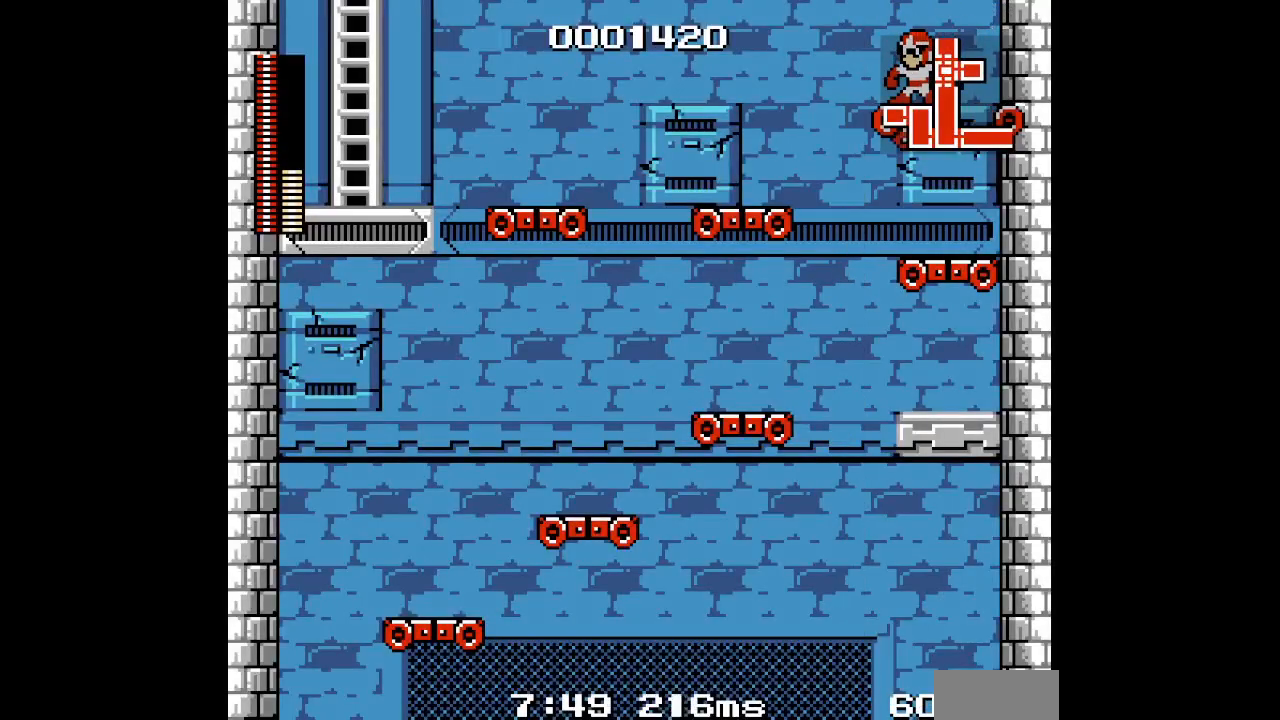
{"buttons": [], "events": [[33, "DPAD_RIGHT", "down"], [250, "DPAD_LEFT", "down"], [283, "DPAD_RIGHT", "up"], [383, "DPAD_LEFT", "up"]]}
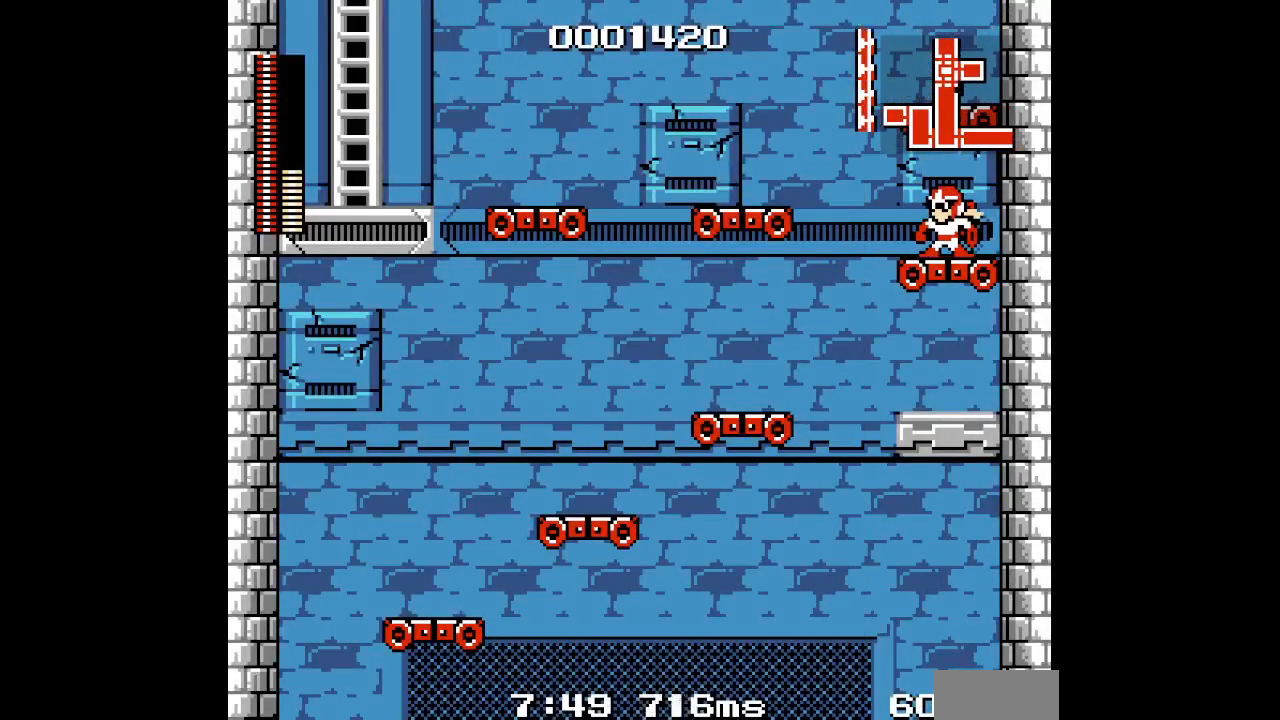
{"buttons": [], "events": []}
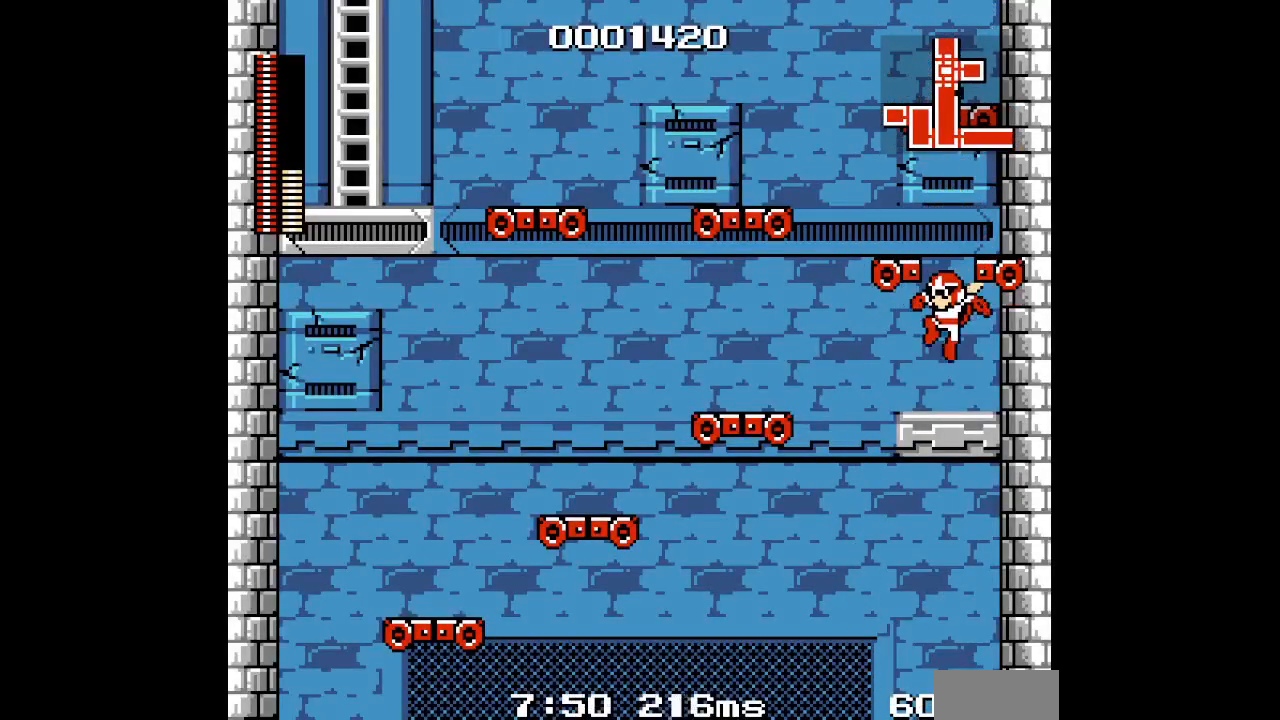
{"buttons": ["DPAD_RIGHT"], "events": [[17, "DPAD_LEFT", "down"], [250, "DPAD_LEFT", "up"], [333, "DPAD_RIGHT", "down"]]}
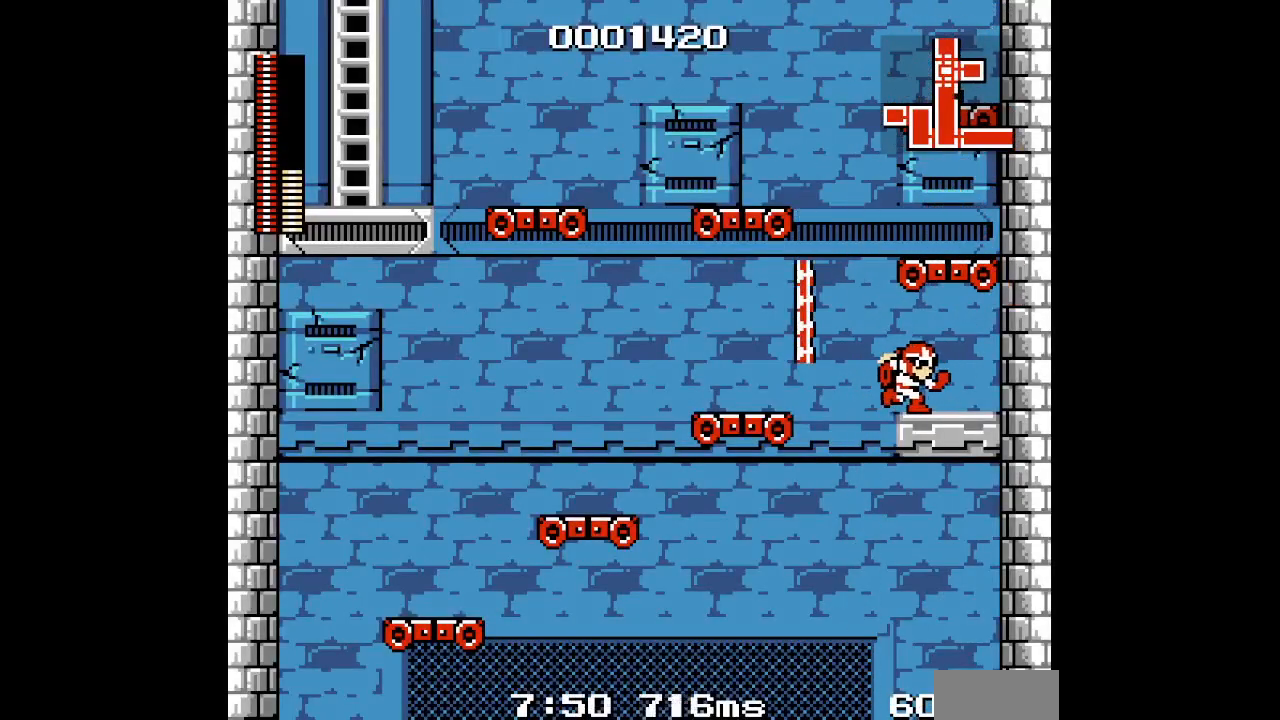
{"buttons": [], "events": [[333, "DPAD_RIGHT", "up"]]}
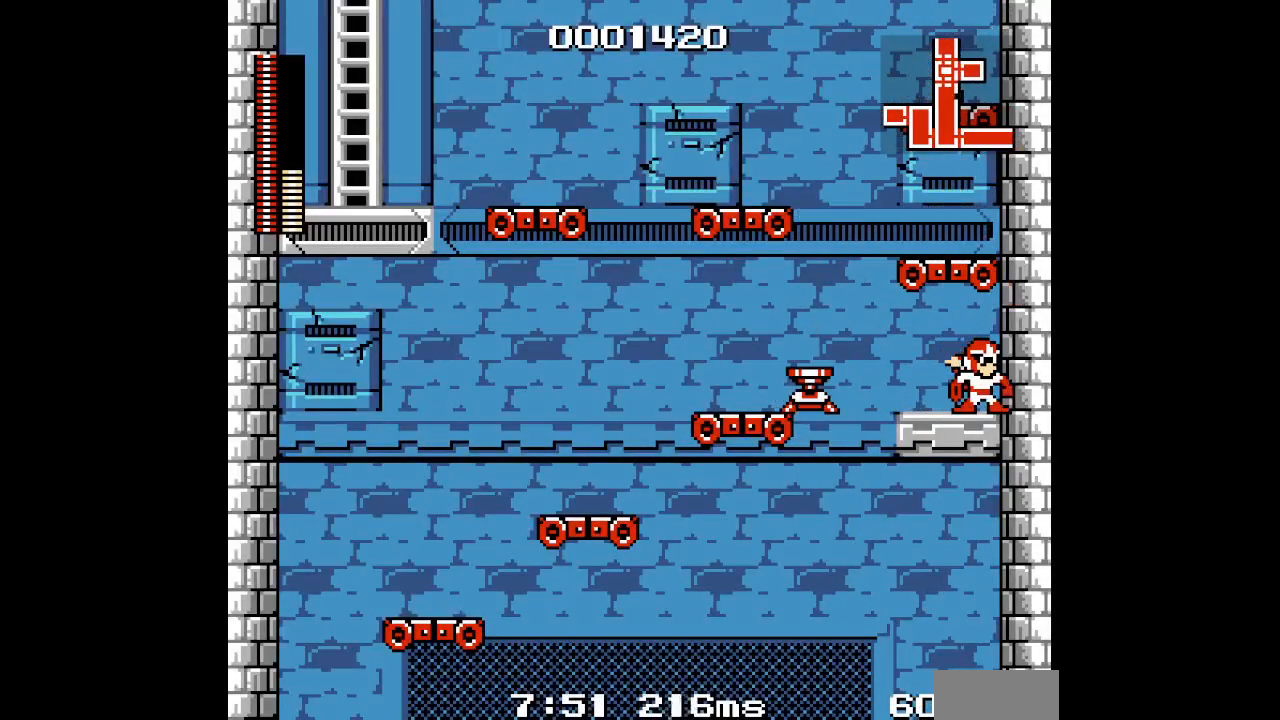
{"buttons": [], "events": []}
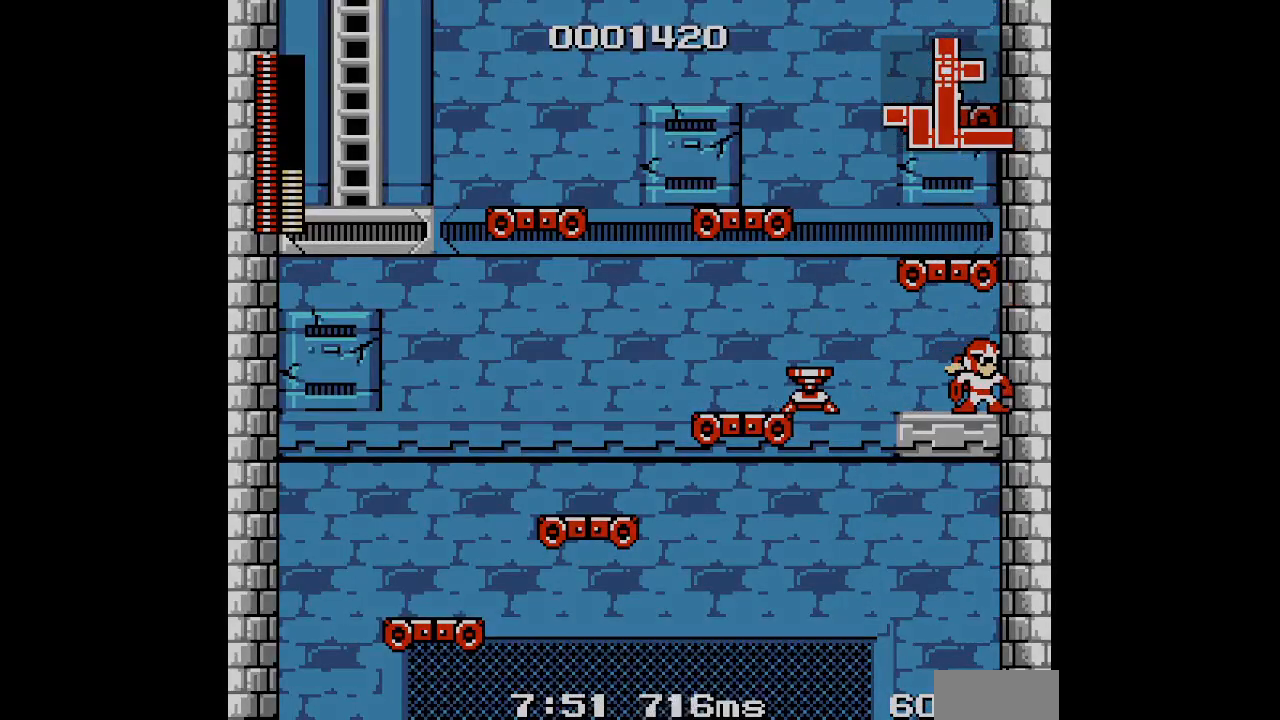
{"buttons": []}
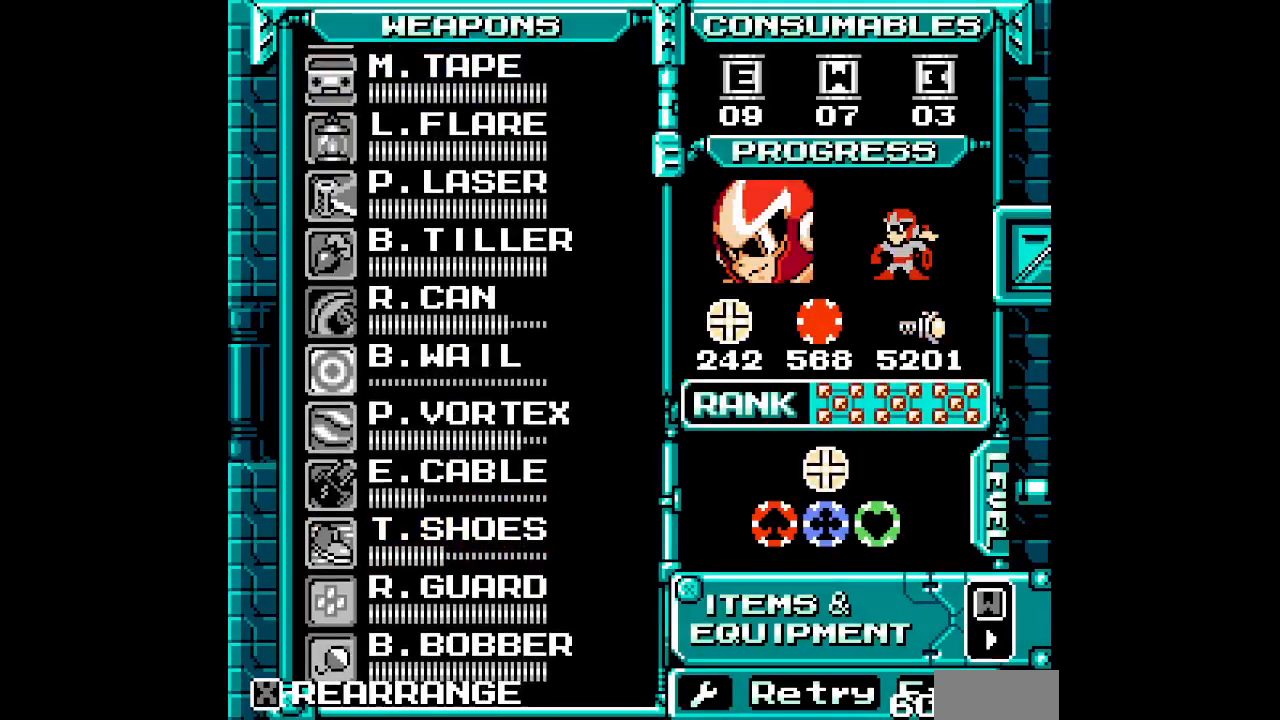
{"buttons": [], "events": [[17, "DPAD_UP", "down"], [100, "DPAD_UP", "up"], [167, "DPAD_UP", "down"], [233, "DPAD_UP", "up"], [317, "DPAD_UP", "down"], [383, "DPAD_UP", "up"]]}